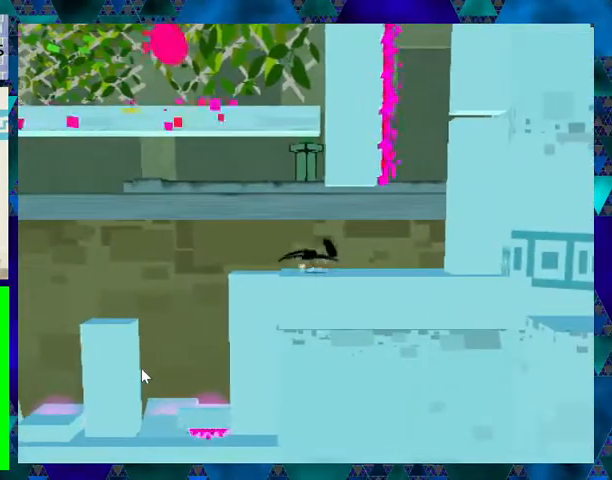
Gameplay with a controller (Nintendo layout); each line is a JSON object with the inputs held at the frame after it. "events" lists button and stick changes between this image and that frame as [ms after this image, input, new state], when the widget could be followed in between. Not read: L3 R3 left_stick right_stick.
{"buttons": ["B", "DPAD_RIGHT"], "events": [[400, "B", "down"]]}
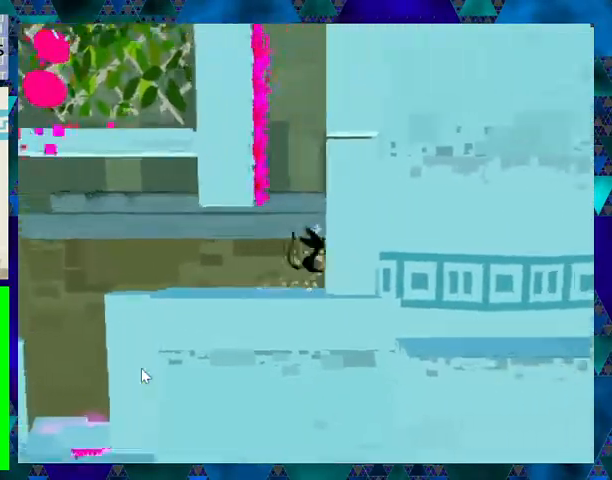
{"buttons": ["DPAD_RIGHT"], "events": [[200, "B", "up"]]}
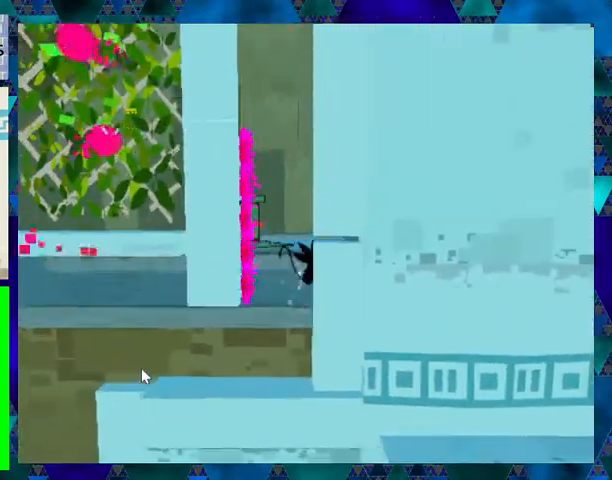
{"buttons": ["DPAD_RIGHT"], "events": [[200, "B", "down"], [500, "B", "up"]]}
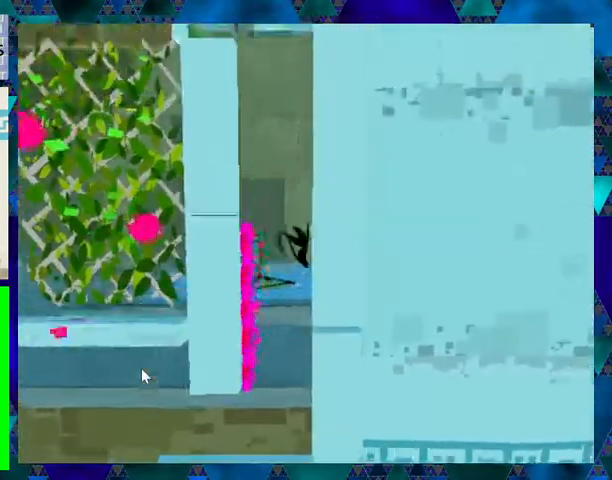
{"buttons": ["DPAD_RIGHT"], "events": [[200, "B", "down"], [200, "DPAD_LEFT", "down"], [200, "DPAD_RIGHT", "up"], [433, "B", "up"], [433, "DPAD_LEFT", "up"], [433, "DPAD_UP", "down"], [467, "DPAD_RIGHT", "down"], [467, "DPAD_UP", "up"]]}
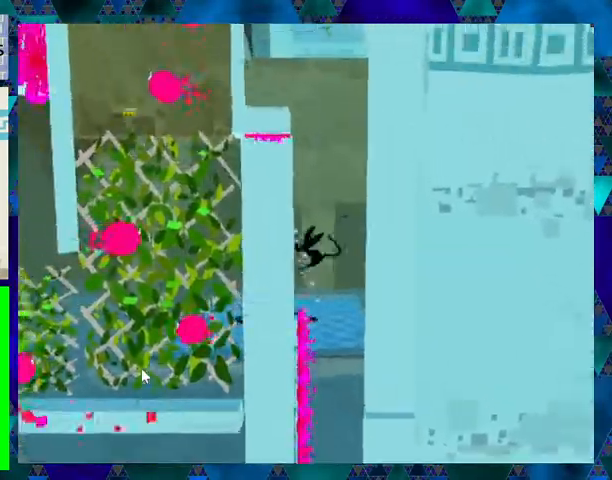
{"buttons": ["B", "DPAD_LEFT"], "events": [[33, "B", "down"], [233, "B", "up"], [333, "DPAD_RIGHT", "up"], [367, "B", "down"], [367, "DPAD_LEFT", "down"]]}
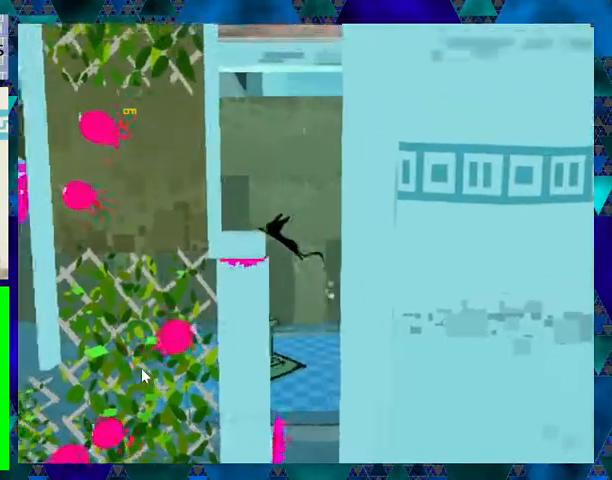
{"buttons": ["DPAD_RIGHT"], "events": [[33, "B", "up"], [200, "B", "down"], [233, "DPAD_LEFT", "up"], [367, "DPAD_RIGHT", "down"], [500, "B", "up"]]}
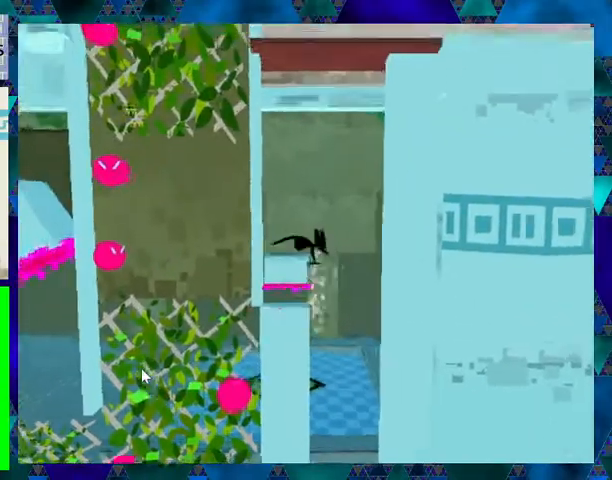
{"buttons": ["DPAD_RIGHT"], "events": [[67, "B", "down"], [333, "B", "up"], [367, "B", "down"], [467, "B", "up"]]}
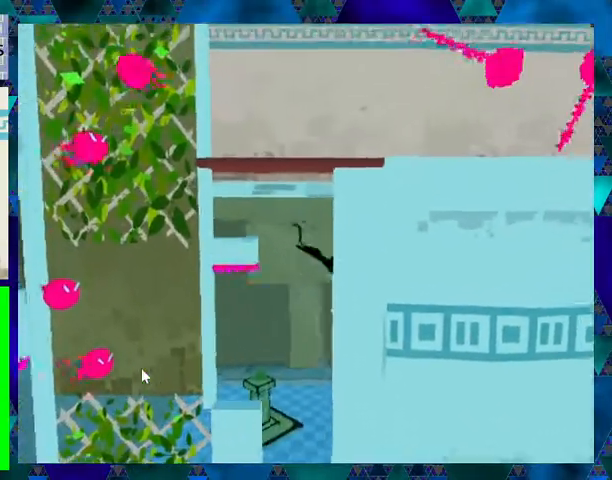
{"buttons": ["DPAD_RIGHT"], "events": [[33, "B", "down"], [333, "B", "up"]]}
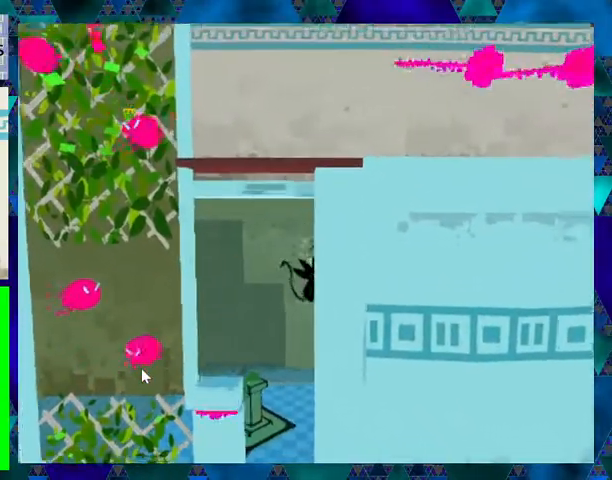
{"buttons": ["DPAD_LEFT"], "events": [[33, "B", "down"], [267, "DPAD_LEFT", "down"], [267, "DPAD_RIGHT", "up"], [367, "B", "up"]]}
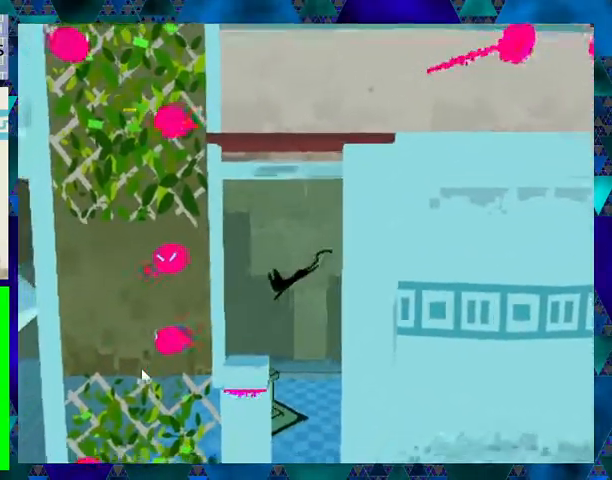
{"buttons": [], "events": [[233, "DPAD_LEFT", "up"]]}
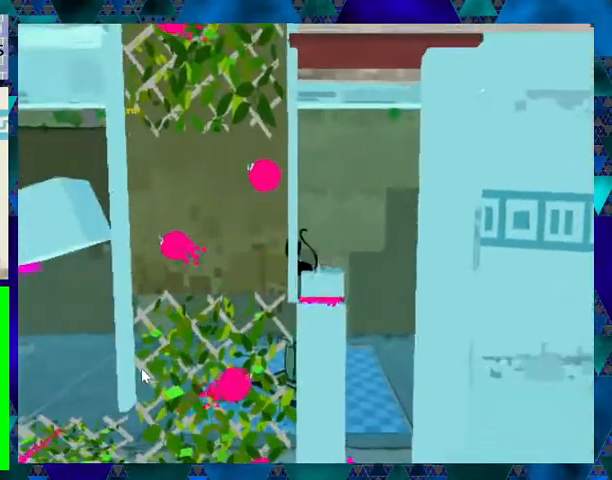
{"buttons": [], "events": [[167, "DPAD_RIGHT", "down"], [267, "DPAD_RIGHT", "up"]]}
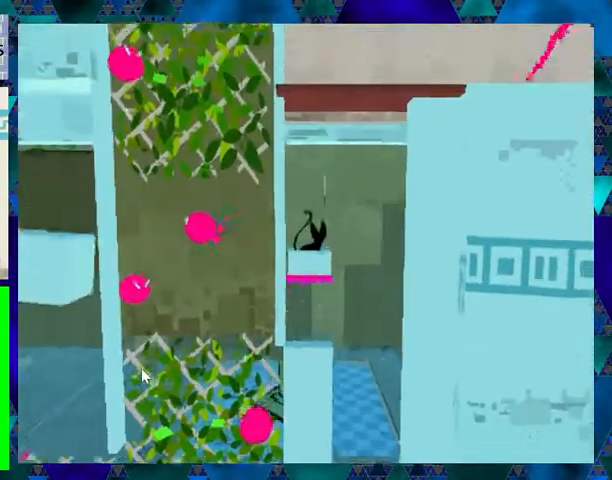
{"buttons": ["B"], "events": [[433, "B", "down"]]}
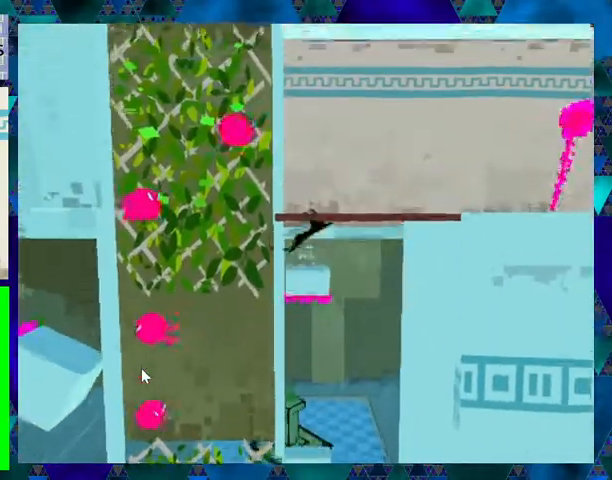
{"buttons": ["DPAD_RIGHT"], "events": [[333, "DPAD_RIGHT", "down"], [367, "B", "up"]]}
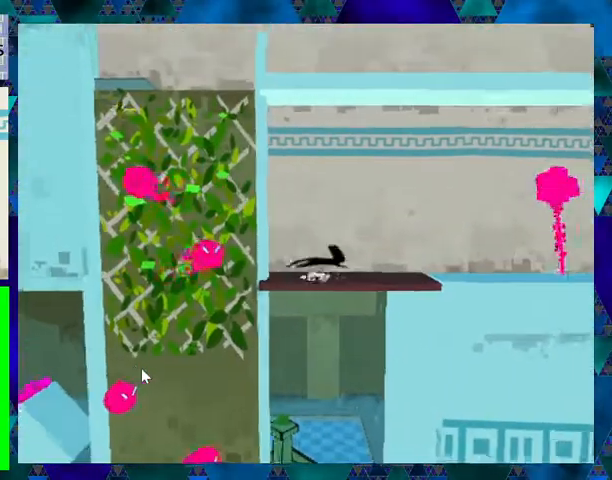
{"buttons": [], "events": [[367, "DPAD_RIGHT", "up"]]}
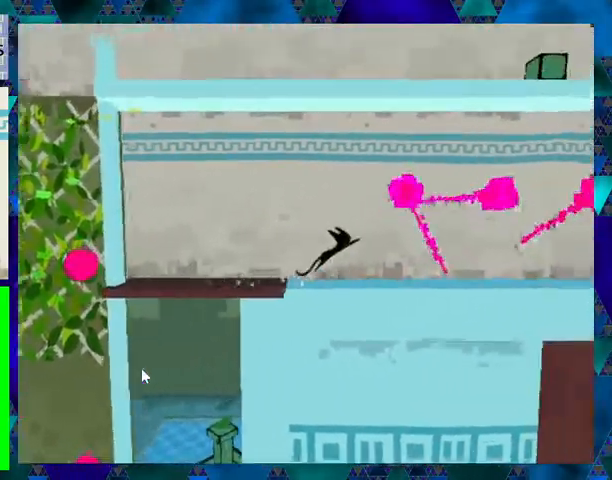
{"buttons": [], "events": []}
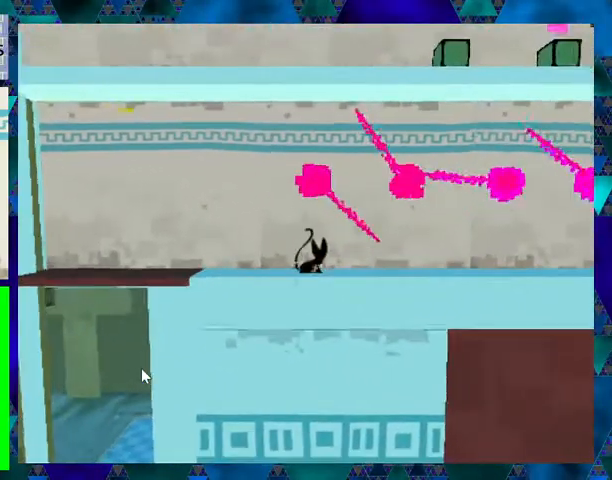
{"buttons": [], "events": []}
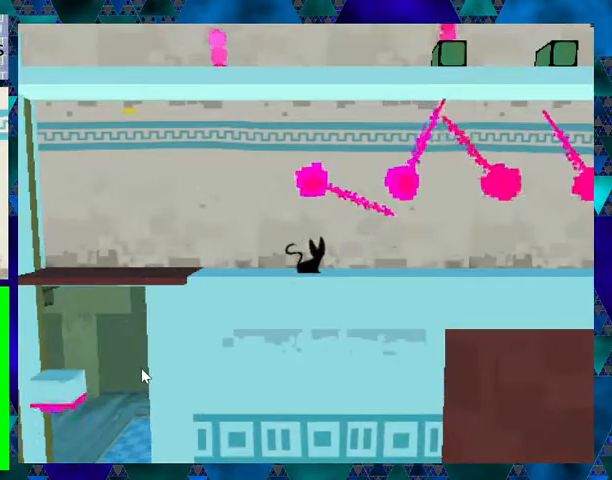
{"buttons": [], "events": [[167, "DPAD_LEFT", "down"], [433, "DPAD_LEFT", "up"]]}
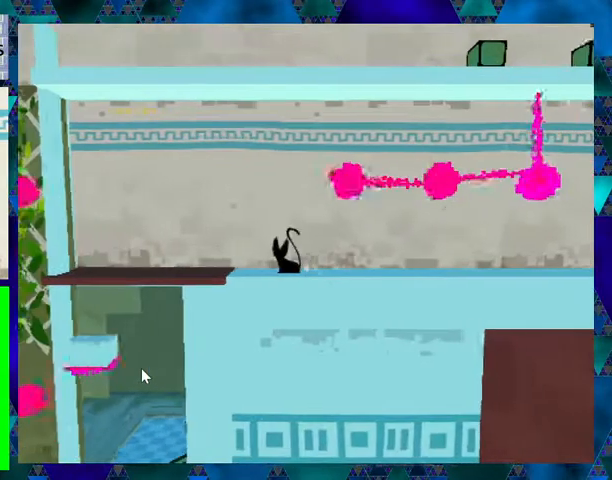
{"buttons": [], "events": [[400, "DPAD_RIGHT", "down"], [500, "DPAD_RIGHT", "up"]]}
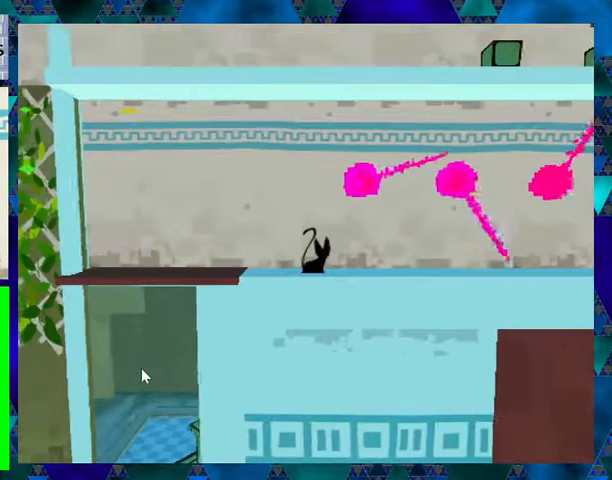
{"buttons": [], "events": [[400, "DPAD_LEFT", "down"], [500, "DPAD_LEFT", "up"]]}
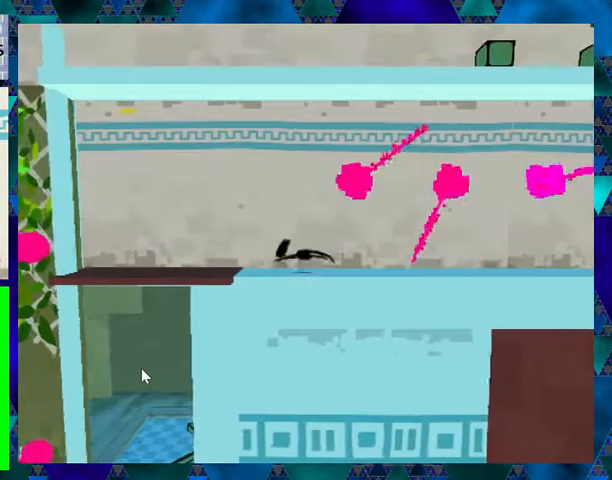
{"buttons": [], "events": [[200, "DPAD_RIGHT", "down"], [400, "DPAD_RIGHT", "up"]]}
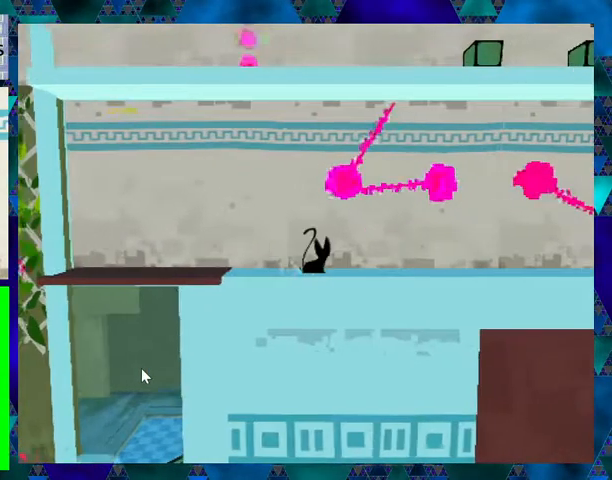
{"buttons": [], "events": [[167, "DPAD_RIGHT", "down"], [433, "DPAD_DOWN", "down"], [433, "DPAD_RIGHT", "up"], [467, "DPAD_DOWN", "up"]]}
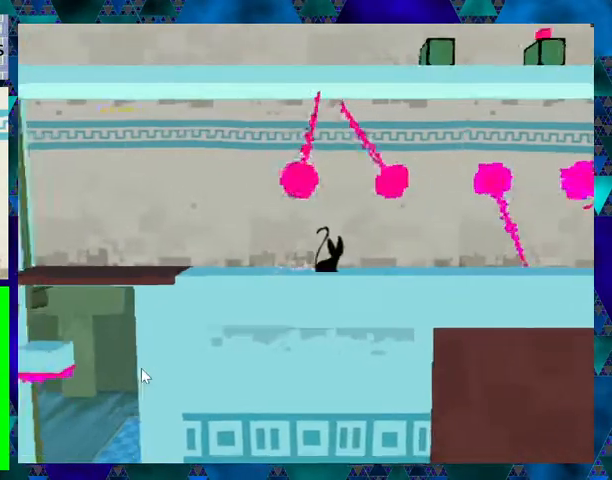
{"buttons": [], "events": [[167, "DPAD_LEFT", "down"], [433, "DPAD_LEFT", "up"]]}
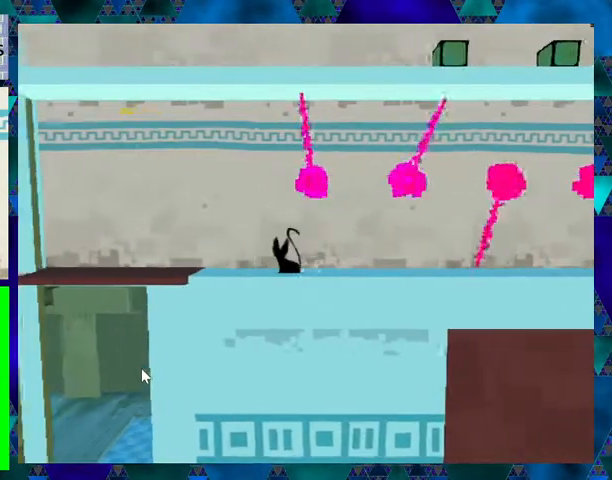
{"buttons": ["DPAD_RIGHT"], "events": [[200, "DPAD_RIGHT", "down"]]}
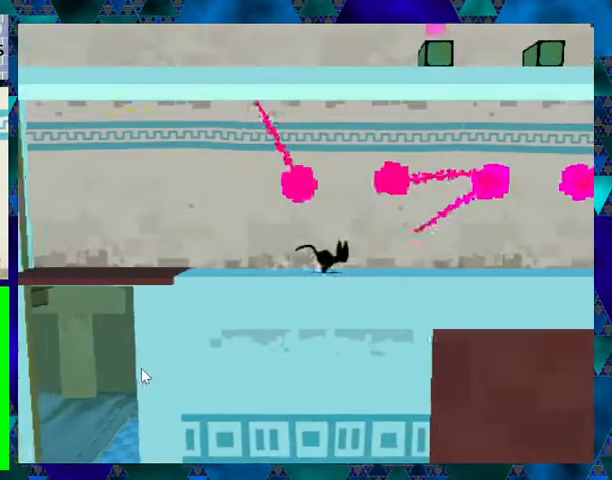
{"buttons": ["DPAD_DOWN"], "events": [[167, "DPAD_DOWN", "down"], [200, "DPAD_RIGHT", "up"]]}
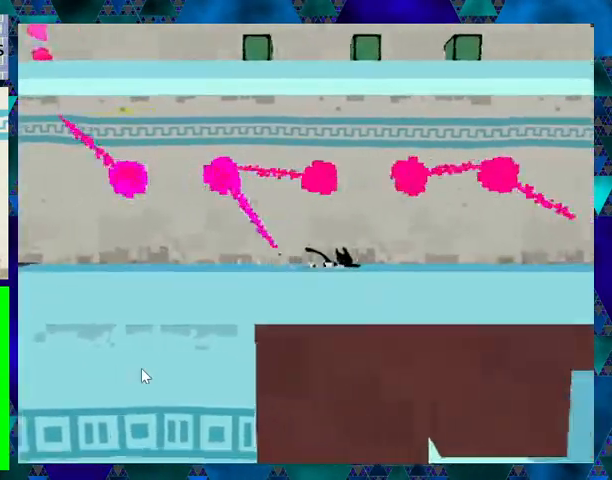
{"buttons": ["DPAD_RIGHT"], "events": [[267, "DPAD_DOWN", "up"], [367, "DPAD_RIGHT", "down"]]}
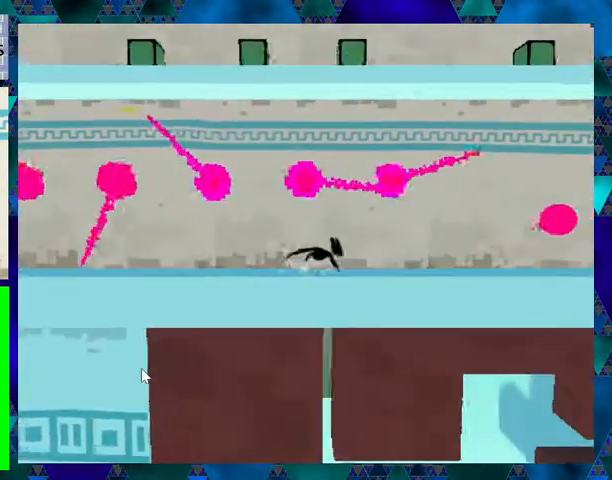
{"buttons": [], "events": [[500, "DPAD_RIGHT", "up"]]}
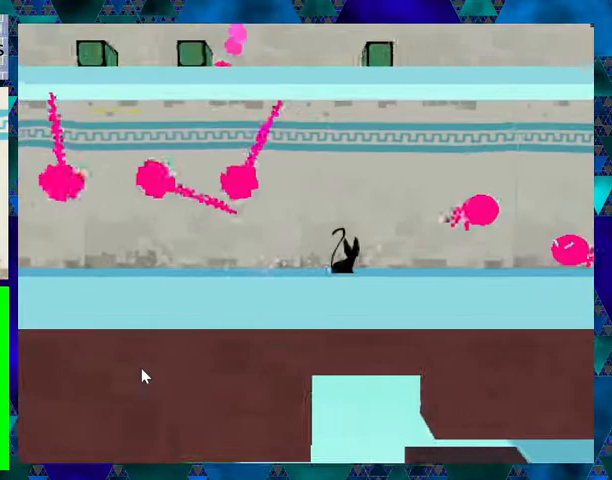
{"buttons": [], "events": []}
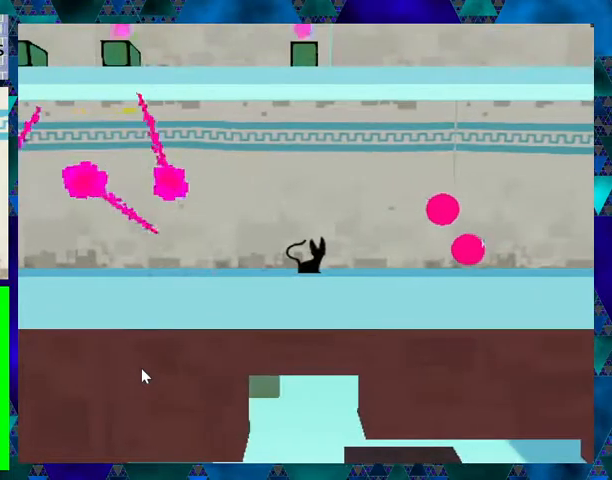
{"buttons": ["DPAD_RIGHT"], "events": [[333, "DPAD_RIGHT", "down"]]}
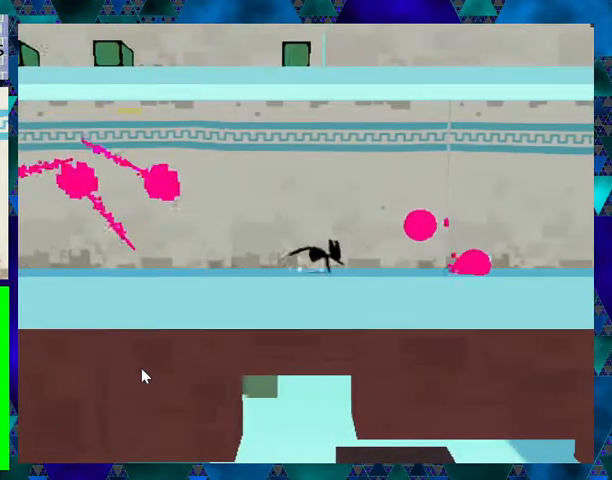
{"buttons": [], "events": [[67, "DPAD_DOWN", "down"], [133, "DPAD_RIGHT", "up"], [500, "DPAD_DOWN", "up"]]}
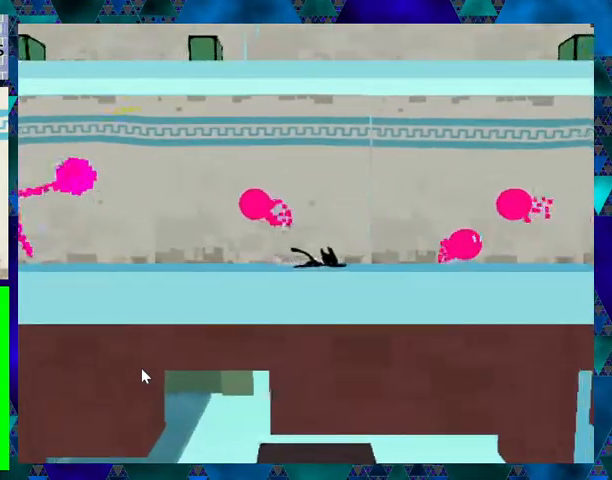
{"buttons": ["DPAD_RIGHT"], "events": [[333, "DPAD_RIGHT", "down"]]}